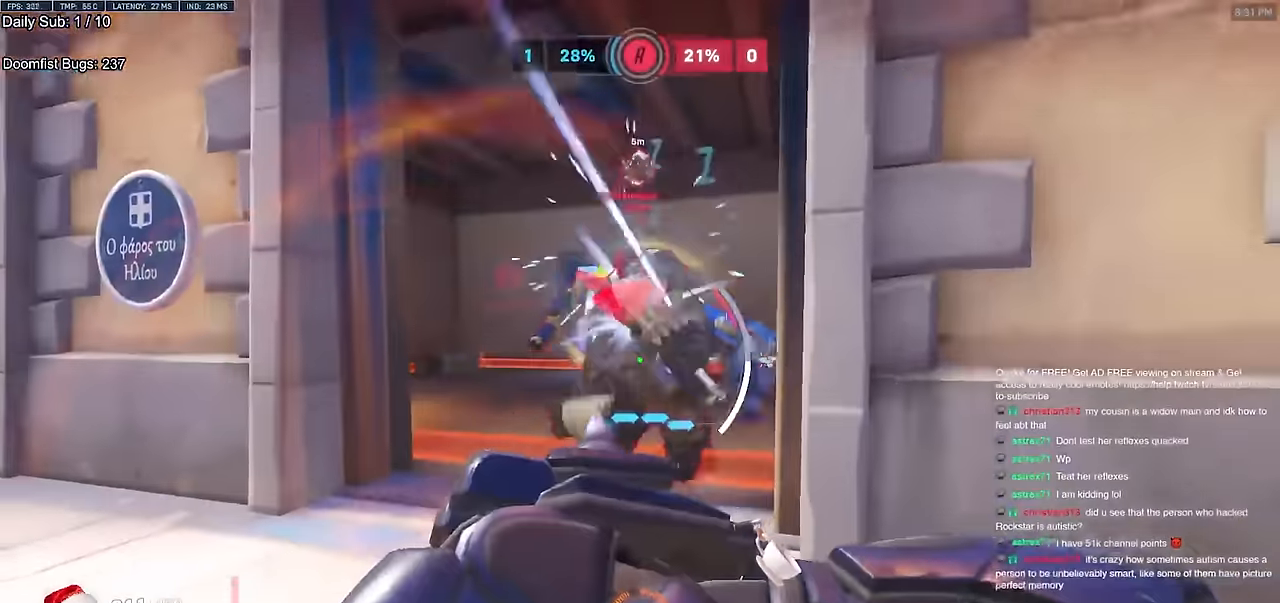
Gameplay with keyboard and mouse; each line is a JSON object with the keys and mouse buttons held at the frame after it. "events" lists presses ("down") and releases ("up") of "a", "ctrl", "d", "e", "f", "melee", "q", "r", "s", "shift", "space", "w", "mouse_left" and "mouse_right" between this image and that frame as [ms after this image, input, new state], when the widget could be followed in between. "mouse_left", "mouse_right" = the "left", "right" buttons of the "mouse" list. No other keys are recorded. Mouse movement is not recorded. Key names are as the overlay labels them; some are game actions (e.g. jump) rather than physical keys.
{"keys": ["a", "s"], "mouse": [], "events": [[200, "s", "up"], [384, "s", "down"]]}
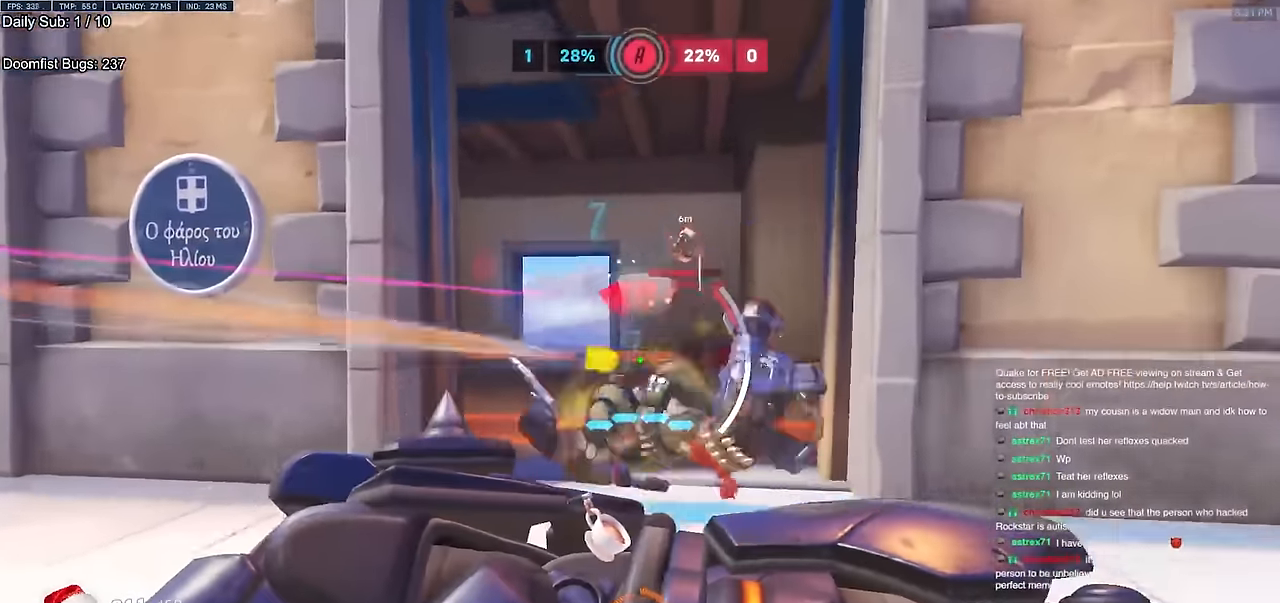
{"keys": ["a"], "mouse": [], "events": [[200, "s", "up"], [250, "s", "down"], [400, "s", "up"]]}
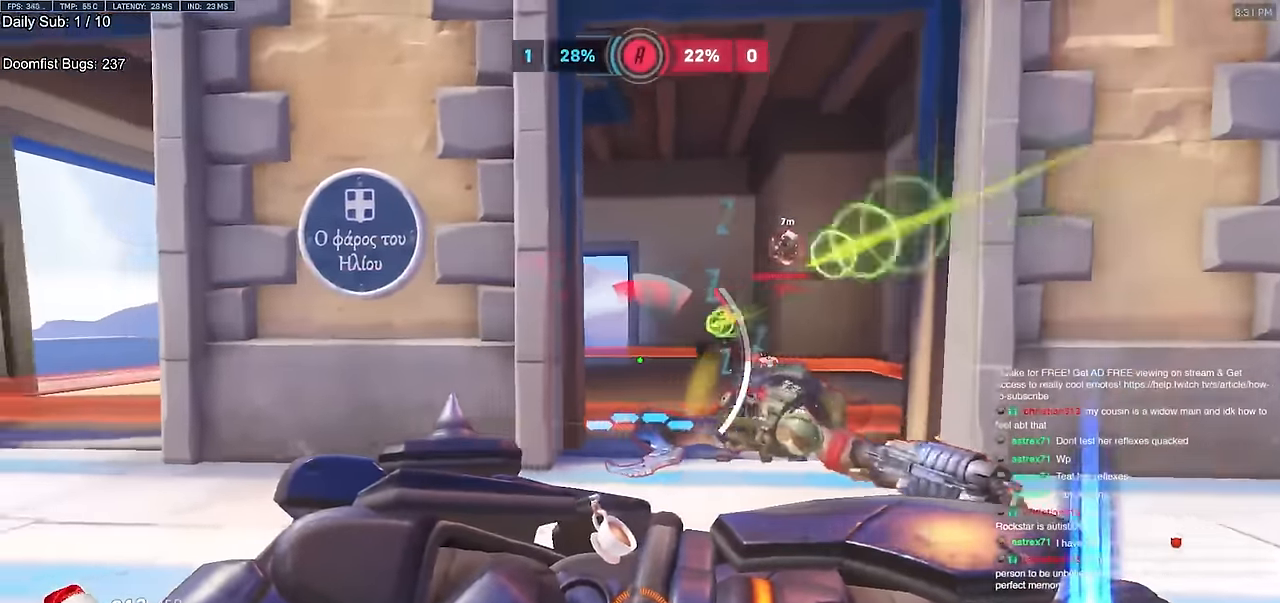
{"keys": ["a", "w"], "mouse": ["right"], "events": [[84, "e", "down"], [84, "w", "down"], [134, "e", "up"], [134, "mouse_right", "down"]]}
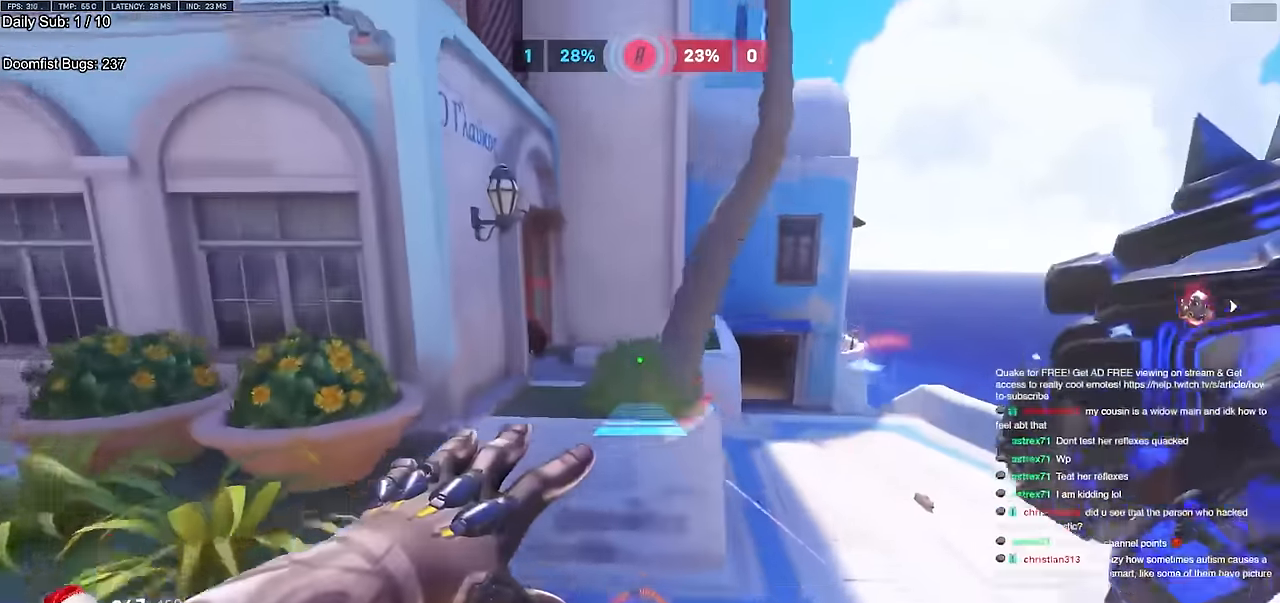
{"keys": ["d"], "mouse": ["right"], "events": [[100, "a", "up"], [100, "d", "down"], [150, "d", "up"], [250, "d", "down"], [333, "w", "up"]]}
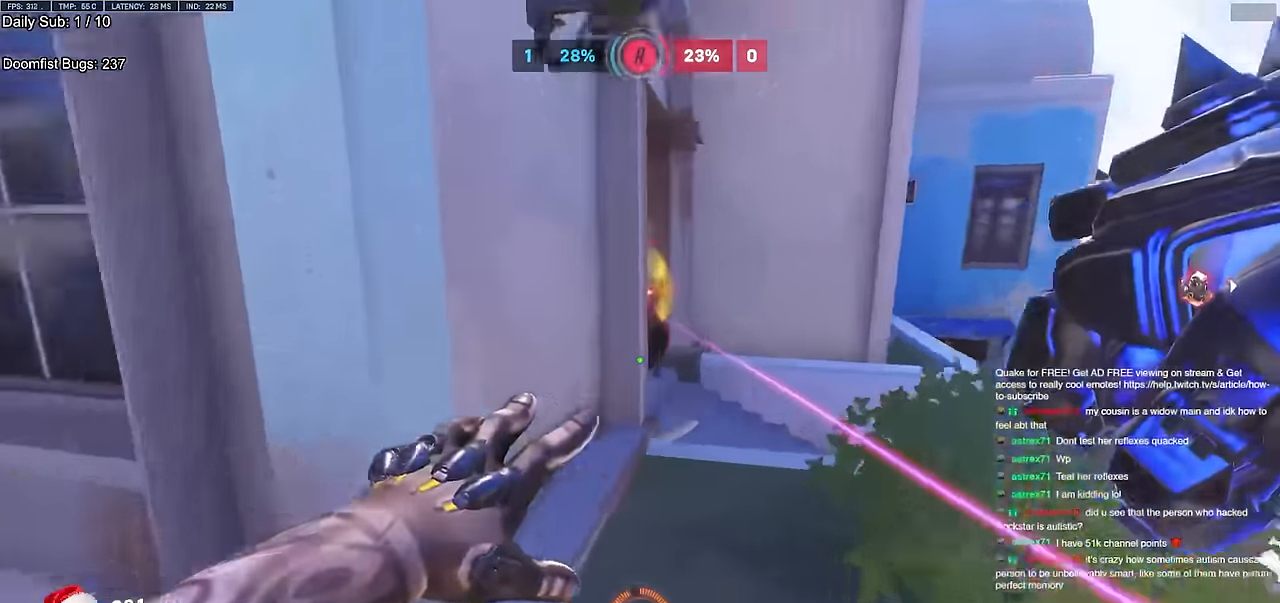
{"keys": ["a", "w"], "mouse": ["left"], "events": [[17, "mouse_right", "up"], [67, "d", "up"], [67, "w", "down"], [301, "a", "down"], [501, "mouse_left", "down"]]}
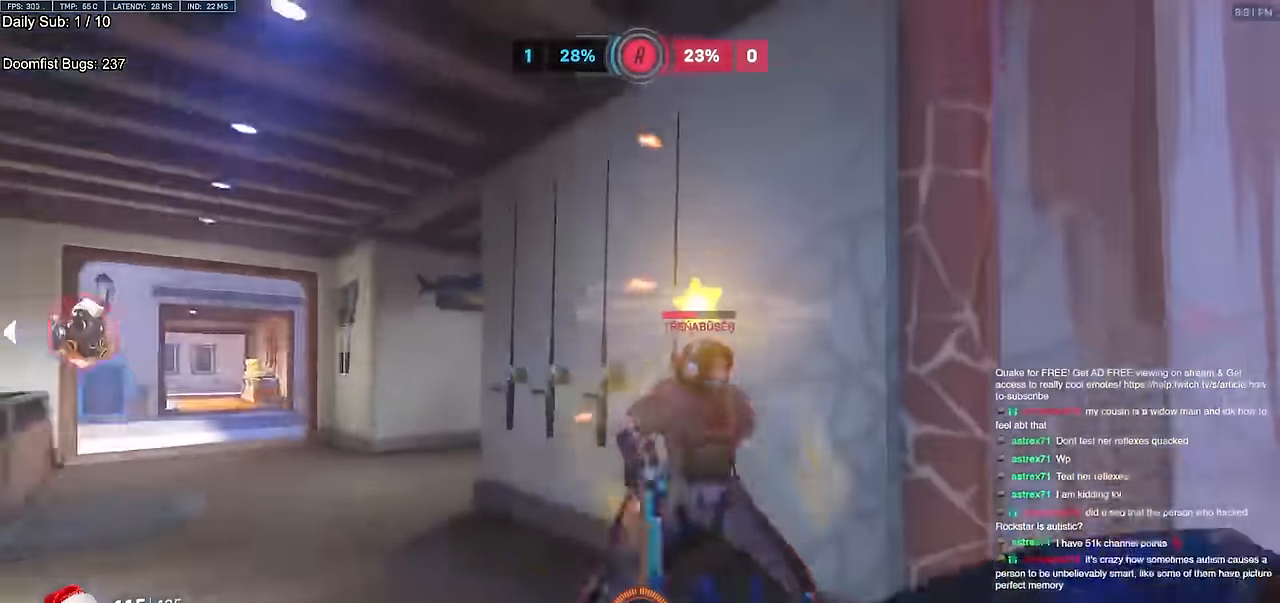
{"keys": ["a", "melee"], "mouse": ["left"], "events": [[33, "w", "up"], [133, "mouse_left", "up"], [317, "w", "down"], [367, "mouse_left", "down"], [417, "melee", "down"], [417, "w", "up"]]}
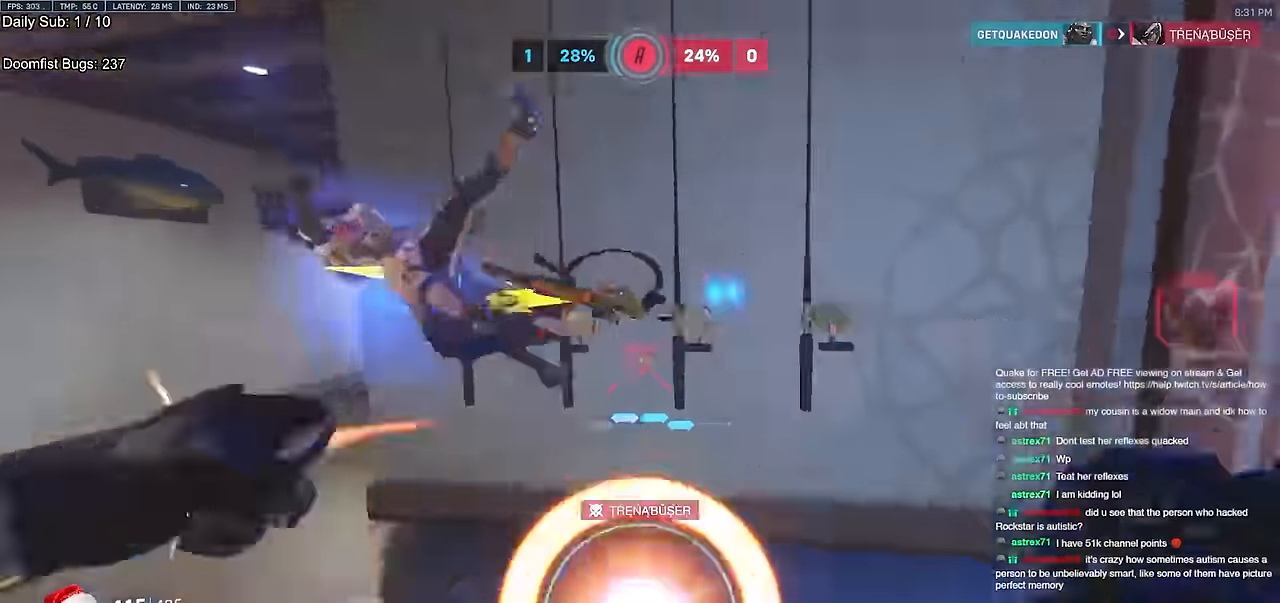
{"keys": ["w"], "mouse": [], "events": [[16, "mouse_left", "up"], [16, "w", "down"], [66, "melee", "up"], [250, "a", "up"]]}
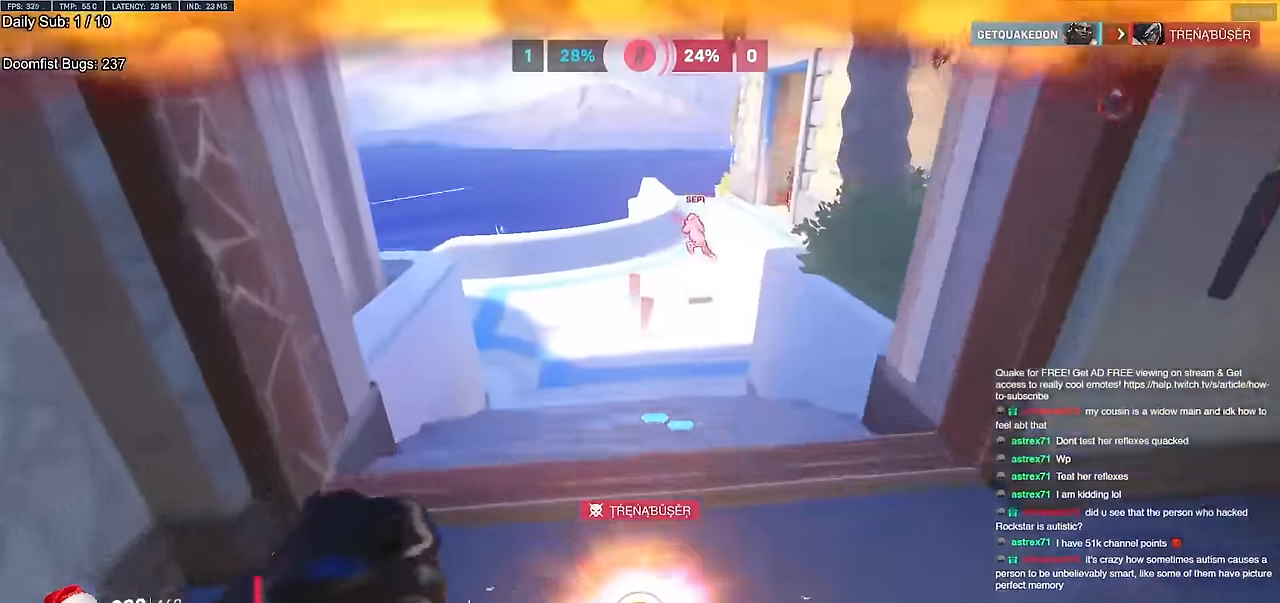
{"keys": ["w"], "mouse": [], "events": [[33, "a", "down"], [234, "a", "up"], [267, "d", "down"], [267, "mouse_left", "down"], [367, "mouse_left", "up"], [417, "d", "up"]]}
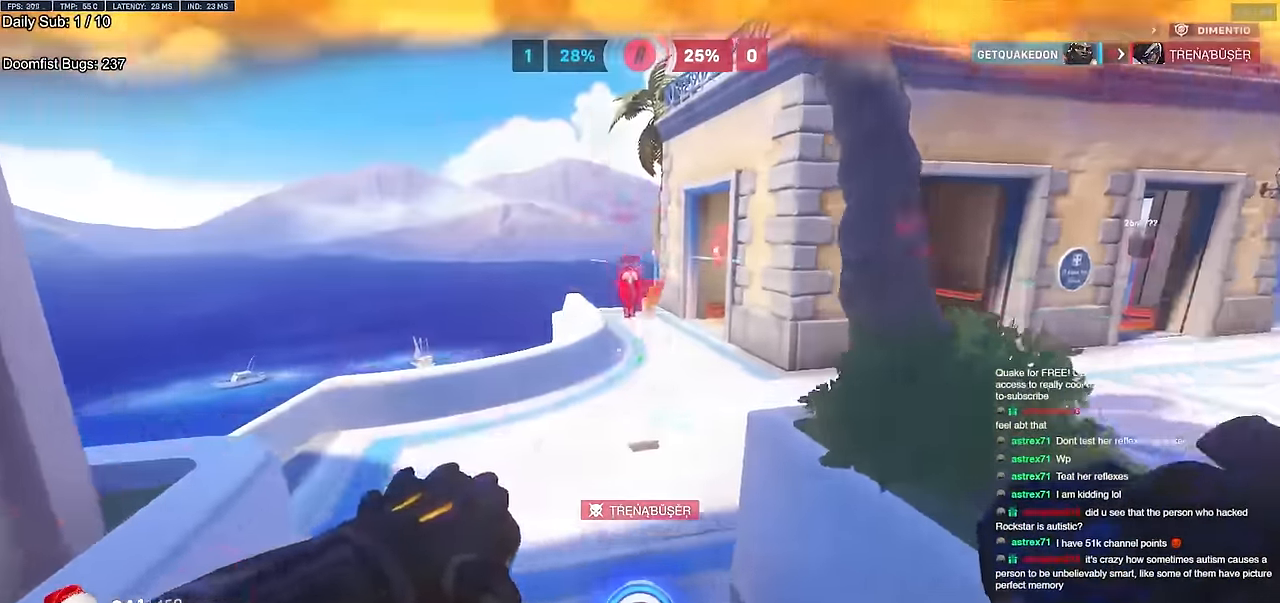
{"keys": ["w"], "mouse": ["right"], "events": [[16, "a", "down"], [50, "a", "up"], [100, "mouse_left", "down"], [200, "d", "down"], [200, "mouse_left", "up"], [233, "space", "down"], [333, "space", "up"], [467, "d", "up"], [467, "mouse_right", "down"]]}
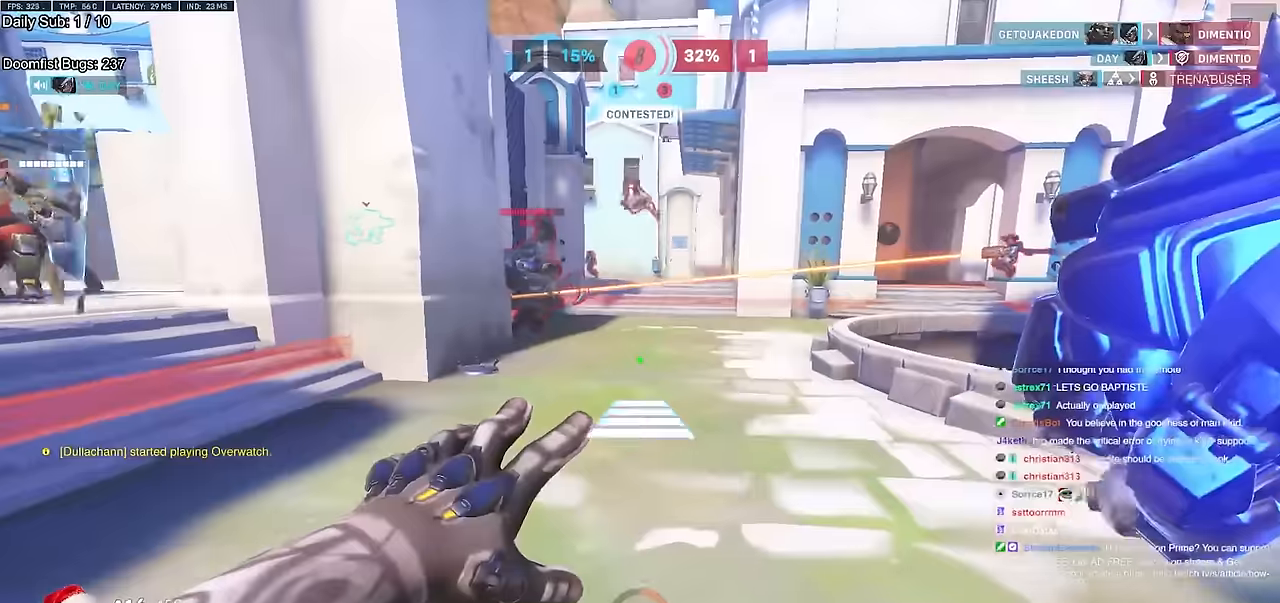
{"keys": ["w"], "mouse": [], "events": [[233, "d", "down"], [267, "d", "up"], [267, "mouse_right", "up"]]}
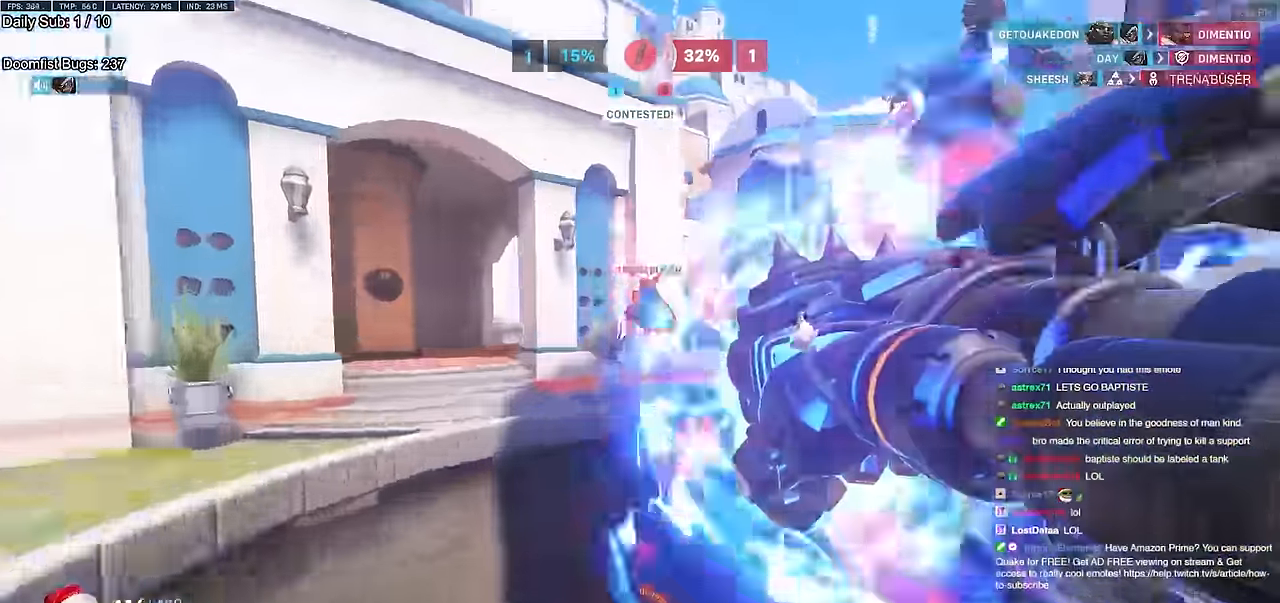
{"keys": ["w"], "mouse": [], "events": [[150, "space", "down"], [284, "space", "up"]]}
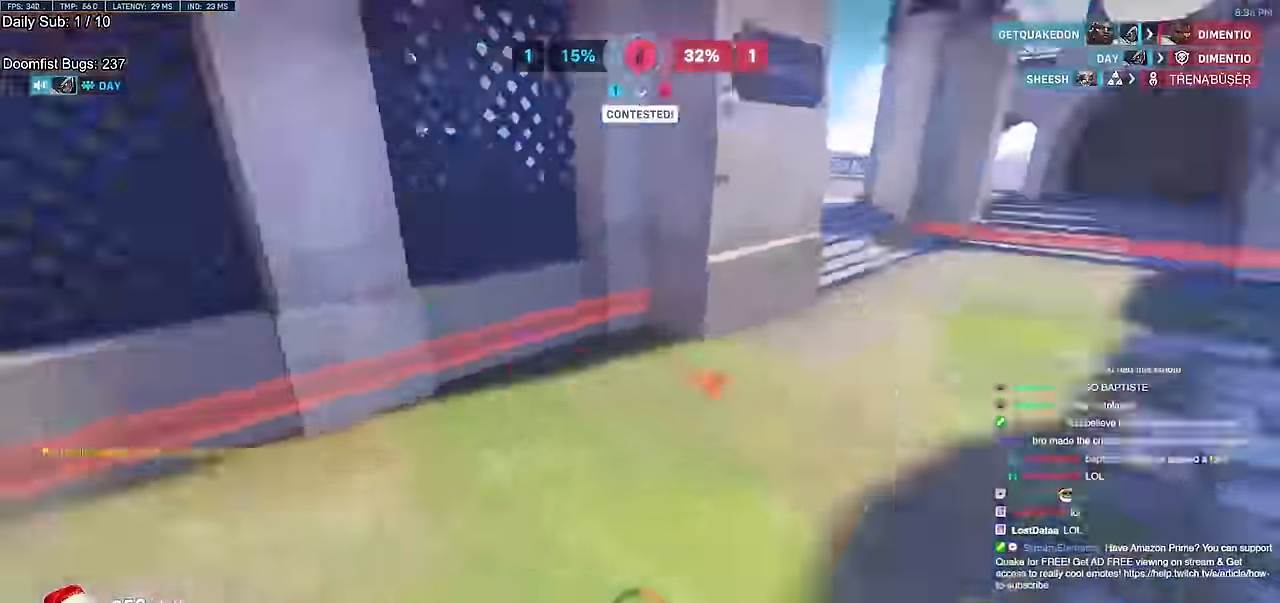
{"keys": ["a"], "mouse": ["left"], "events": [[16, "a", "down"], [16, "w", "up"], [66, "mouse_left", "down"], [116, "a", "up"], [167, "a", "down"], [167, "mouse_left", "up"], [400, "mouse_left", "down"]]}
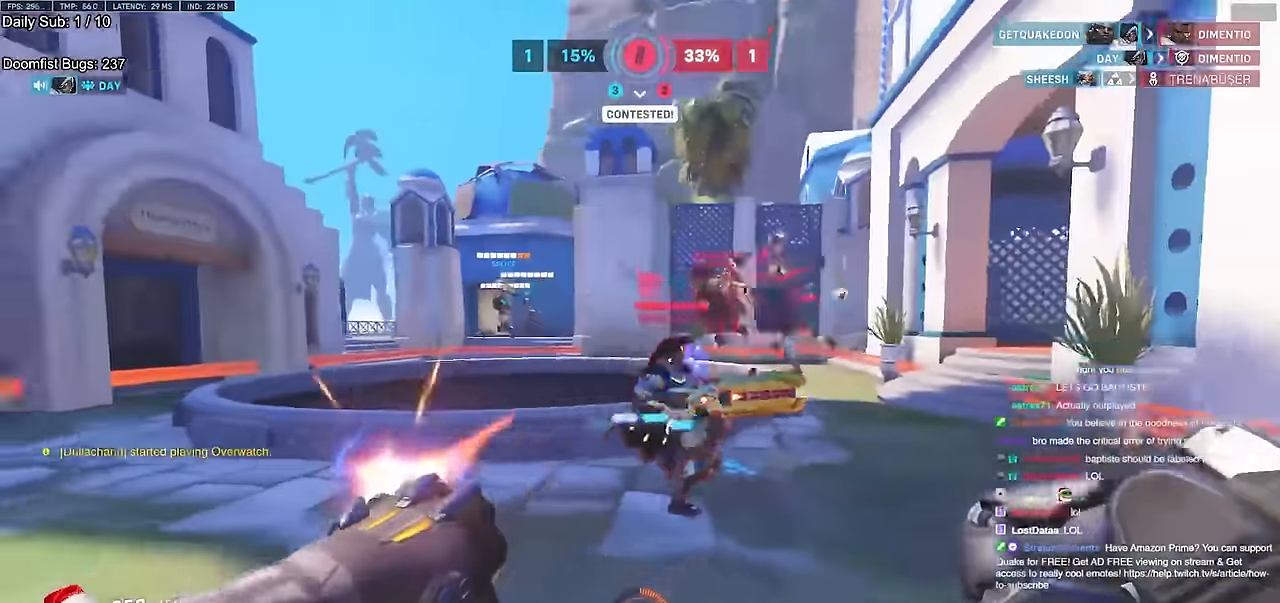
{"keys": ["a"], "mouse": [], "events": [[34, "mouse_left", "up"], [34, "w", "down"], [234, "mouse_left", "down"], [317, "mouse_left", "up"], [417, "e", "down"], [467, "e", "up"], [467, "w", "up"]]}
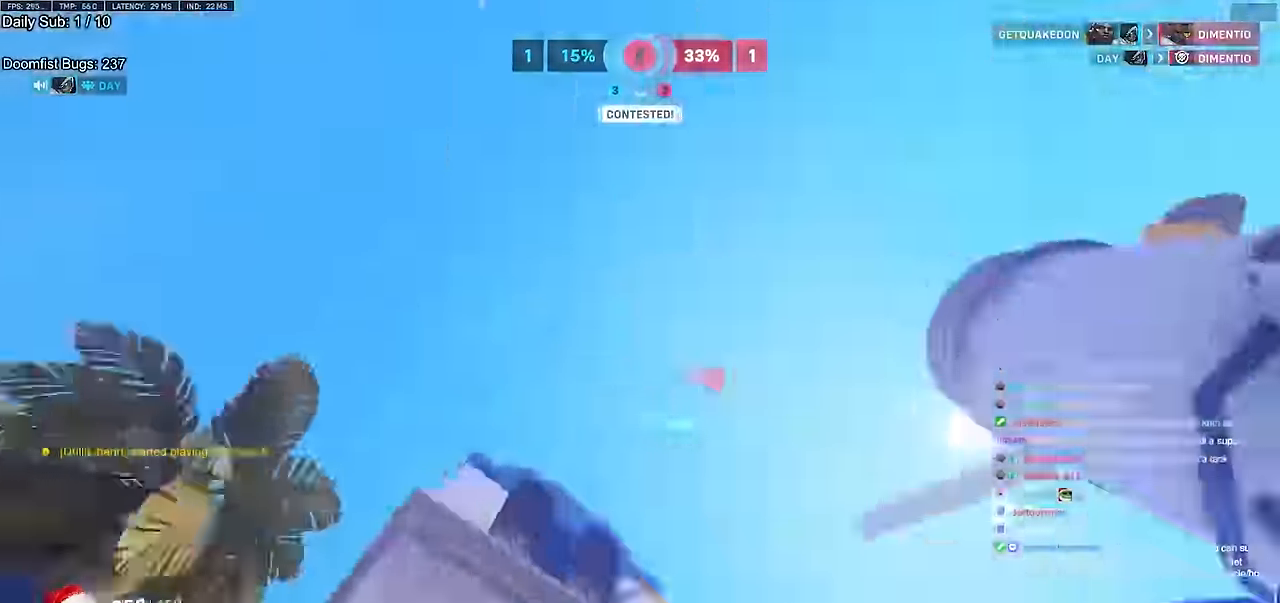
{"keys": ["a", "s"], "mouse": [], "events": [[50, "e", "down"], [50, "s", "down"], [100, "e", "up"], [150, "e", "down"], [200, "e", "up"], [283, "e", "down"], [333, "e", "up"], [383, "e", "down"], [484, "e", "up"]]}
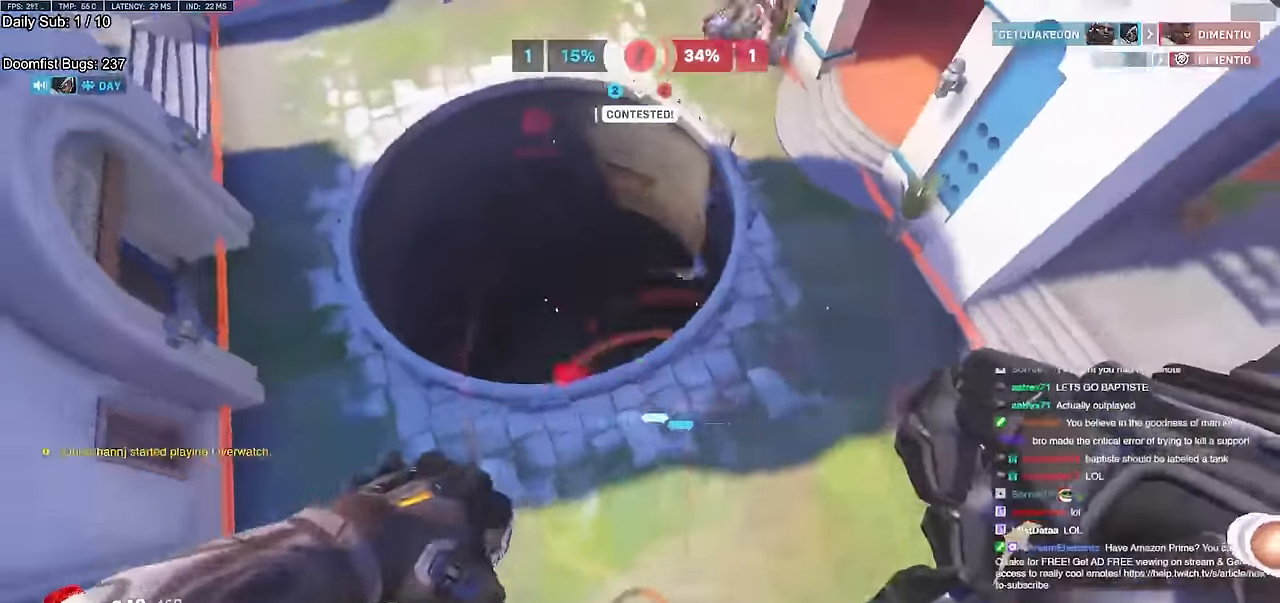
{"keys": ["a", "s"], "mouse": [], "events": [[250, "a", "up"], [501, "a", "down"]]}
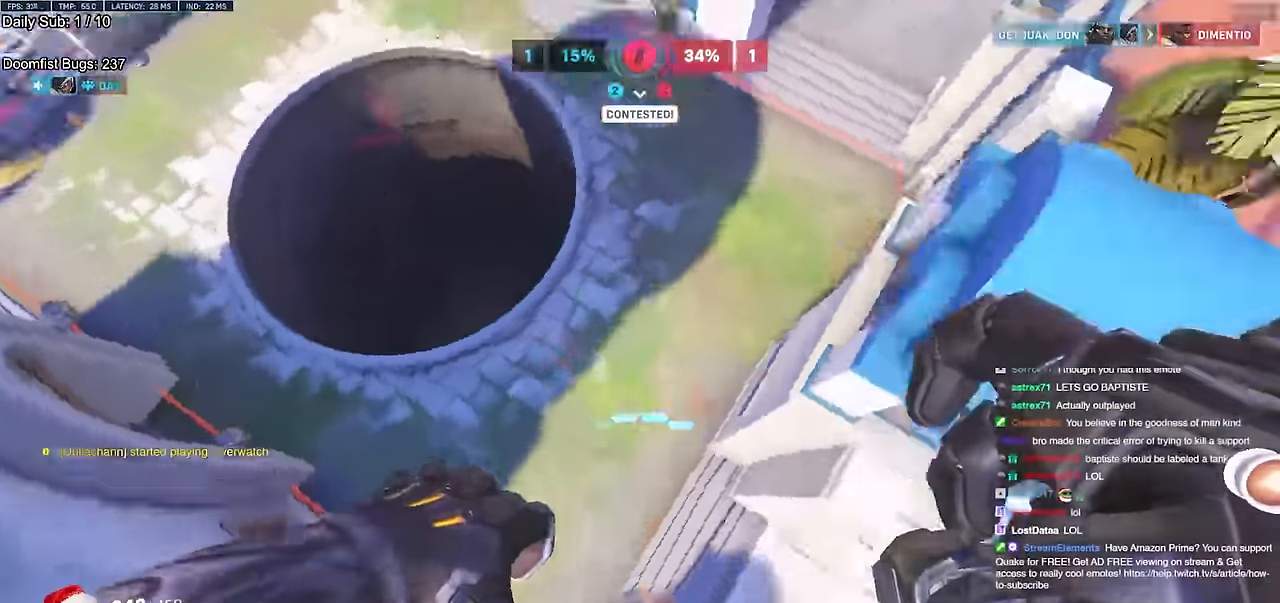
{"keys": ["w"], "mouse": [], "events": [[133, "s", "up"], [317, "w", "down"], [417, "a", "up"]]}
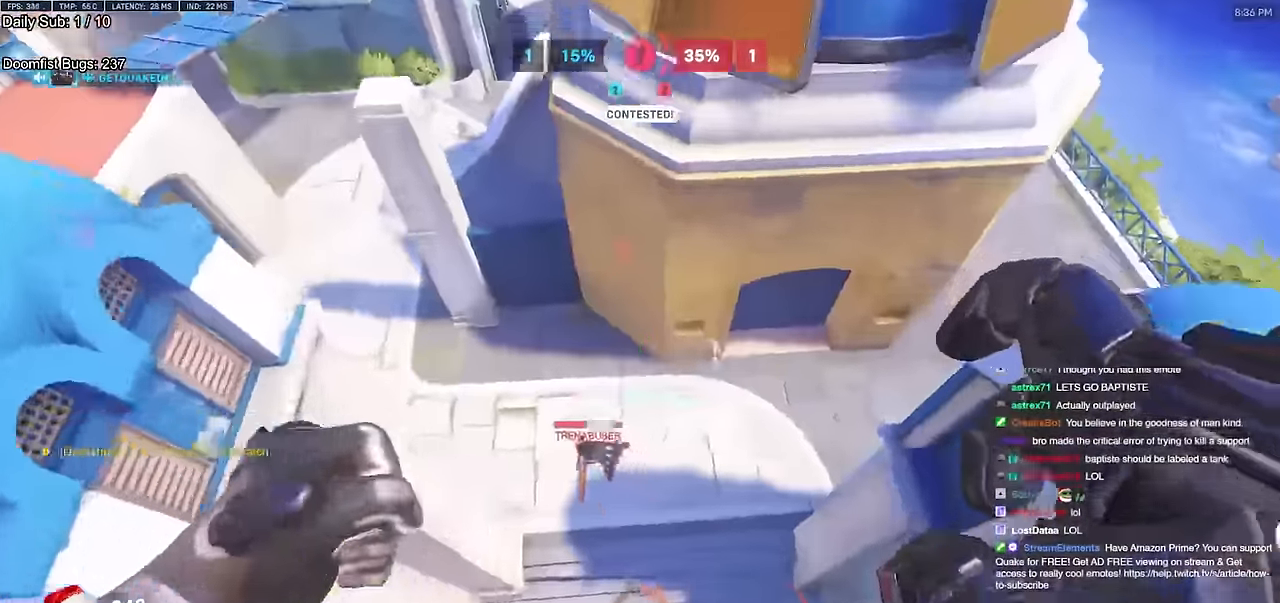
{"keys": ["w"], "mouse": ["left"], "events": [[50, "a", "down"], [100, "a", "up"], [100, "mouse_left", "down"], [250, "mouse_left", "up"], [434, "mouse_left", "down"]]}
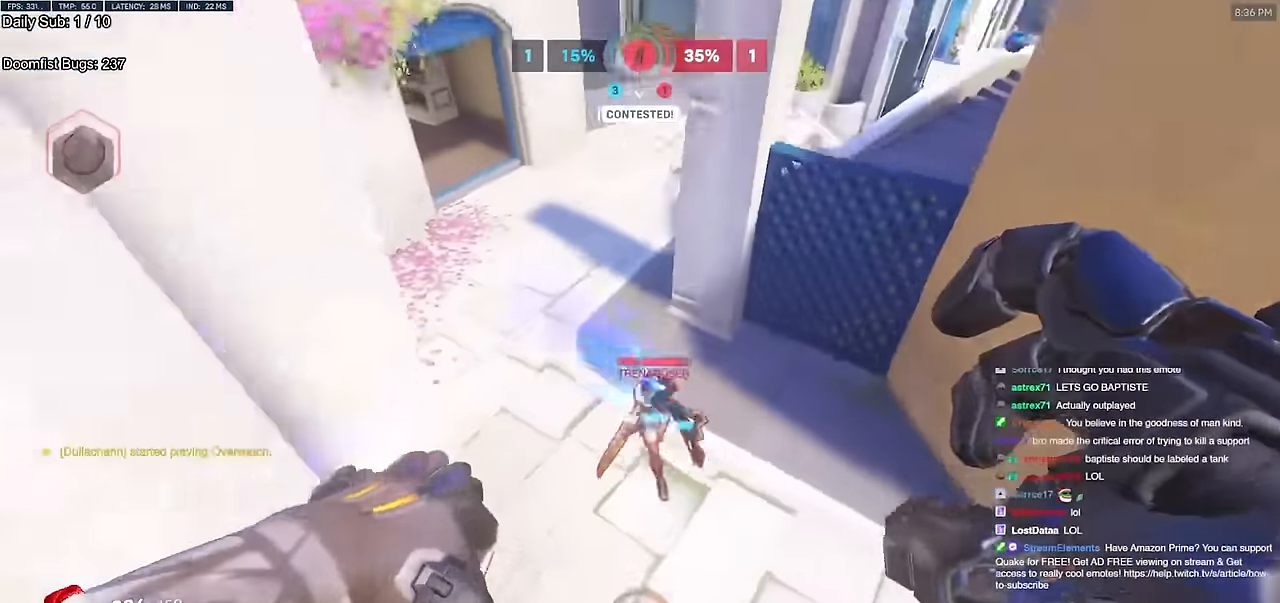
{"keys": ["space", "w"], "mouse": [], "events": [[66, "mouse_left", "up"], [250, "mouse_left", "down"], [400, "mouse_left", "up"], [484, "space", "down"]]}
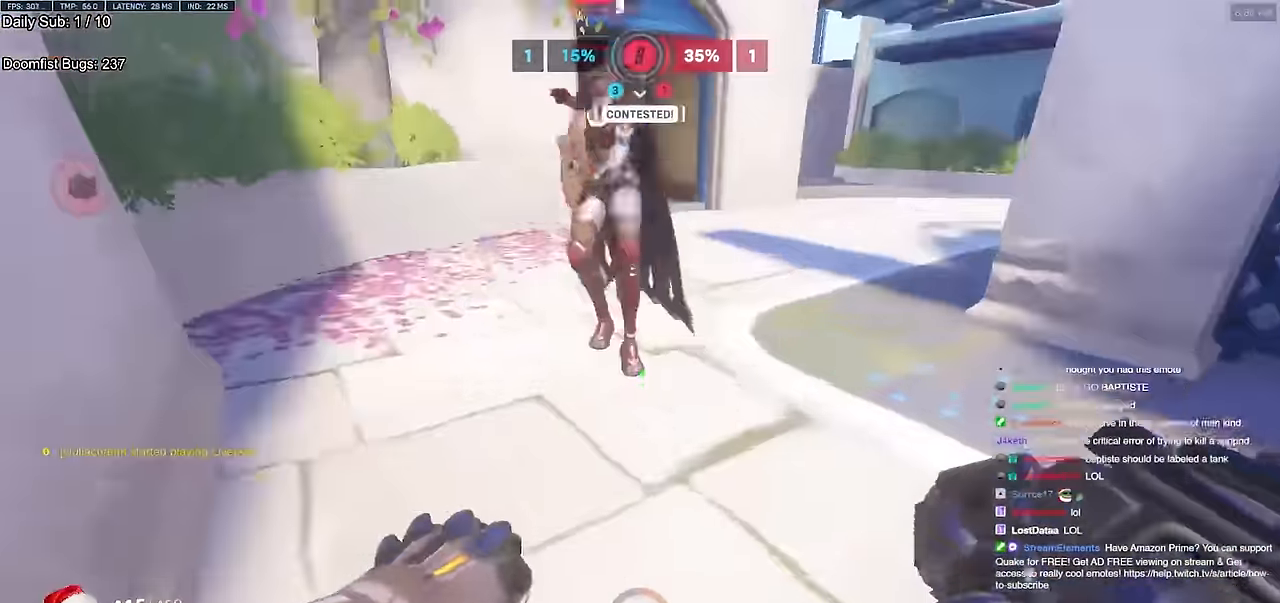
{"keys": ["d", "w"], "mouse": ["right"], "events": [[134, "space", "up"], [317, "mouse_left", "down"], [417, "mouse_right", "down"], [467, "mouse_left", "up"], [501, "d", "down"]]}
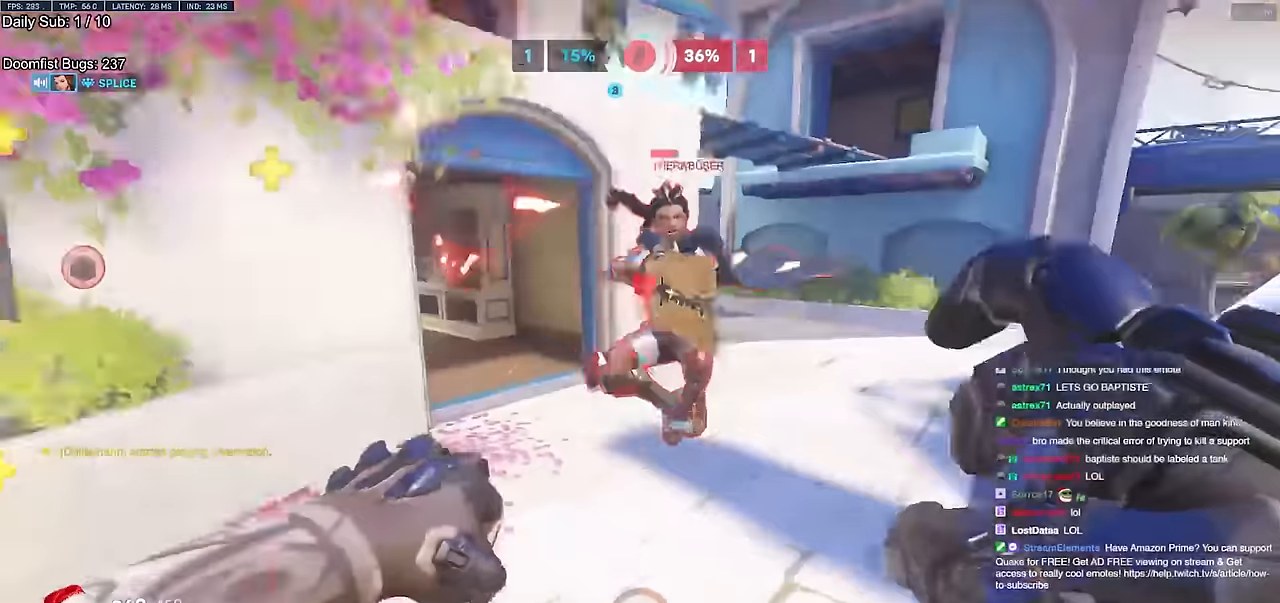
{"keys": ["w"], "mouse": ["right"], "events": [[50, "w", "up"], [283, "a", "down"], [283, "d", "up"], [333, "w", "down"], [383, "a", "up"]]}
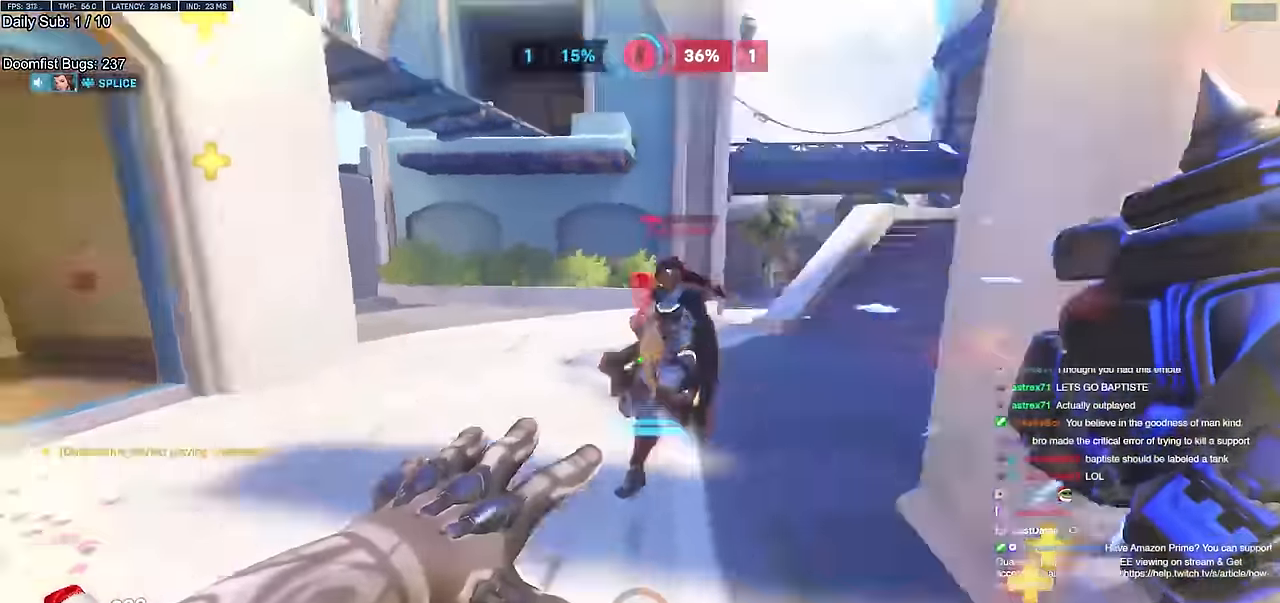
{"keys": ["d"], "mouse": ["left"], "events": [[17, "mouse_right", "up"], [351, "d", "down"], [484, "mouse_left", "down"], [484, "w", "up"]]}
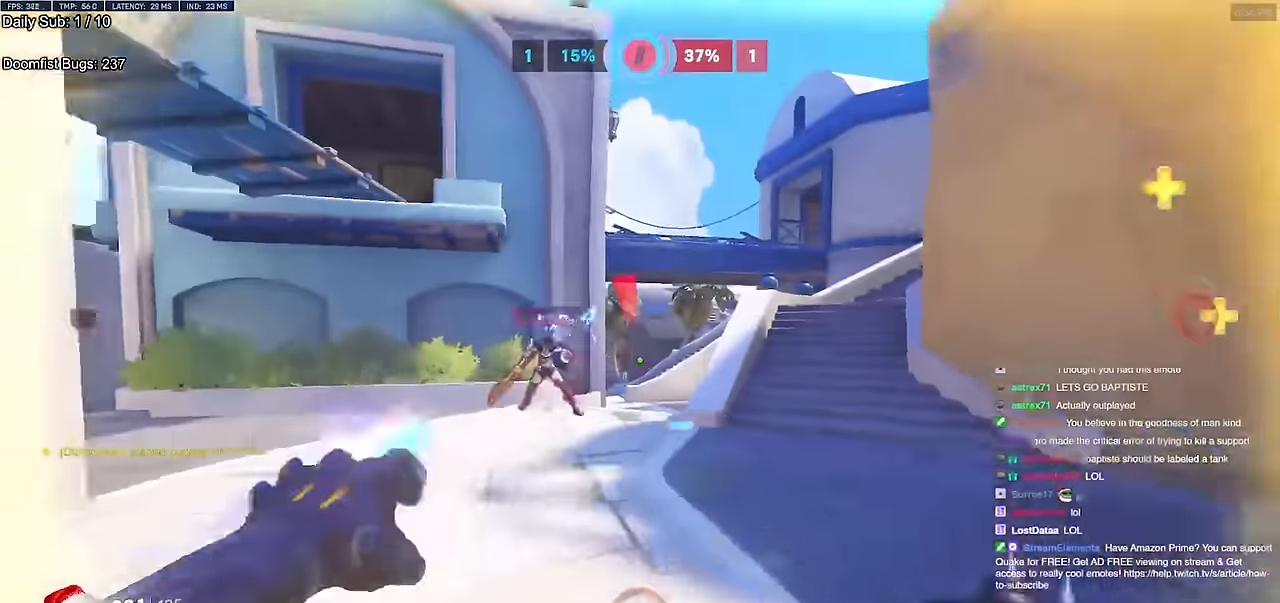
{"keys": [], "mouse": [], "events": [[33, "d", "up"], [33, "mouse_left", "up"], [33, "w", "down"], [267, "space", "down"], [367, "space", "up"], [500, "w", "up"]]}
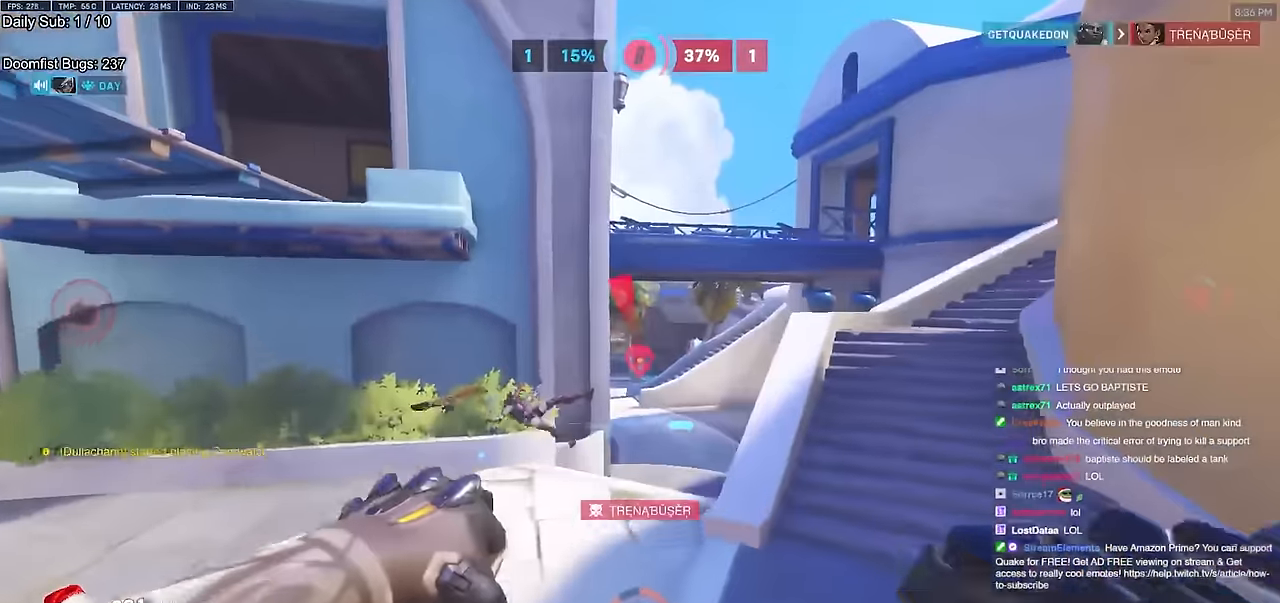
{"keys": ["d"], "mouse": [], "events": [[100, "w", "down"], [150, "w", "up"], [234, "s", "down"], [434, "d", "down"], [434, "s", "up"]]}